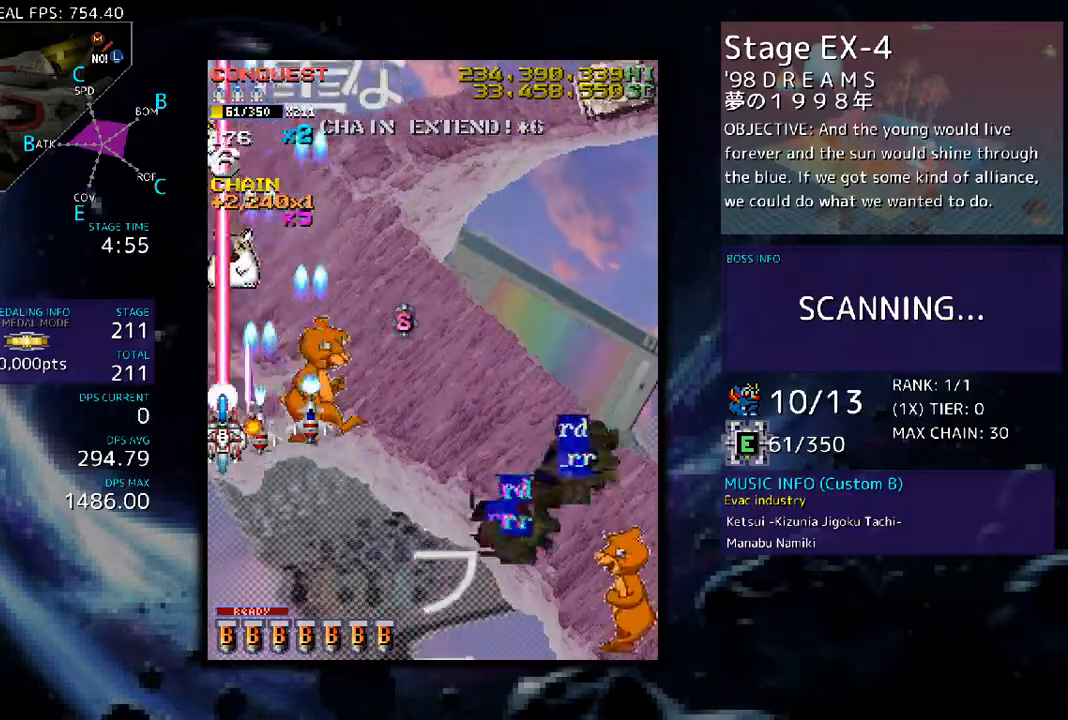
Gameplay with a controller (arcade stick); each line is a JSON object with the inputs held at the frame after it. "events" lists button and stick changes between this image and that frame as [ms after this image, input, new state], when the widget could be followed in between. Not read: L3 R3 other_buttons.
{"buttons": [], "events": [[67, "DPAD_DOWN", "down"], [67, "DPAD_RIGHT", "down"], [167, "DPAD_DOWN", "up"], [167, "DPAD_RIGHT", "up"]]}
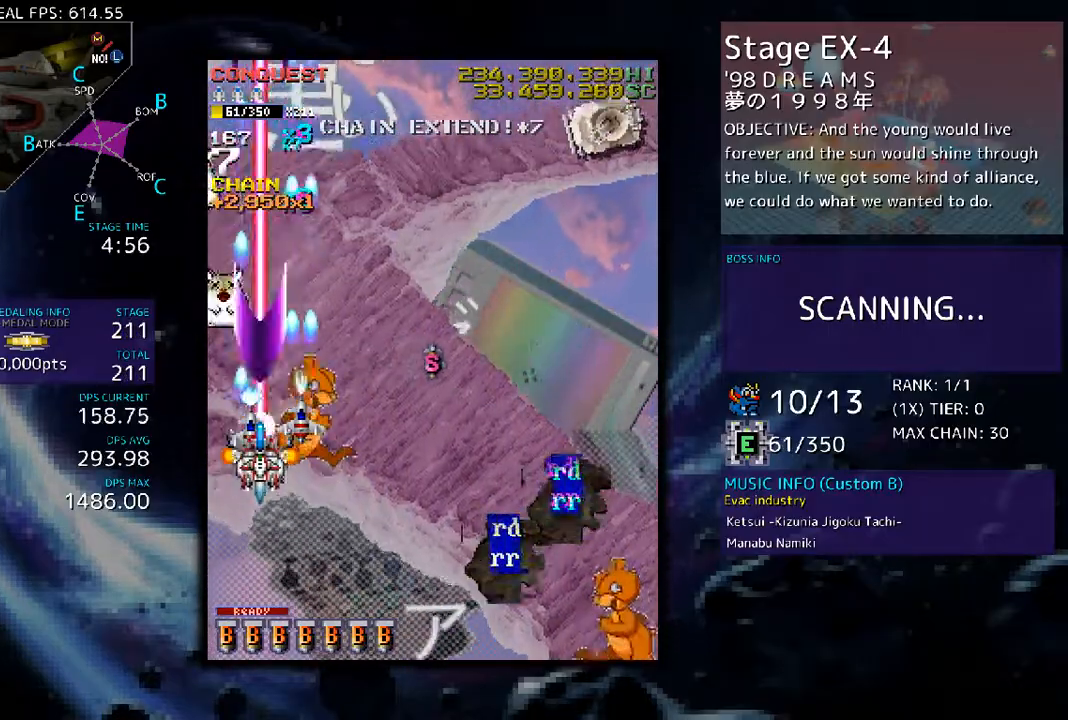
{"buttons": ["DPAD_DOWN"], "events": [[200, "DPAD_DOWN", "down"], [200, "DPAD_LEFT", "down"], [334, "DPAD_DOWN", "up"], [368, "DPAD_LEFT", "up"], [468, "DPAD_DOWN", "down"]]}
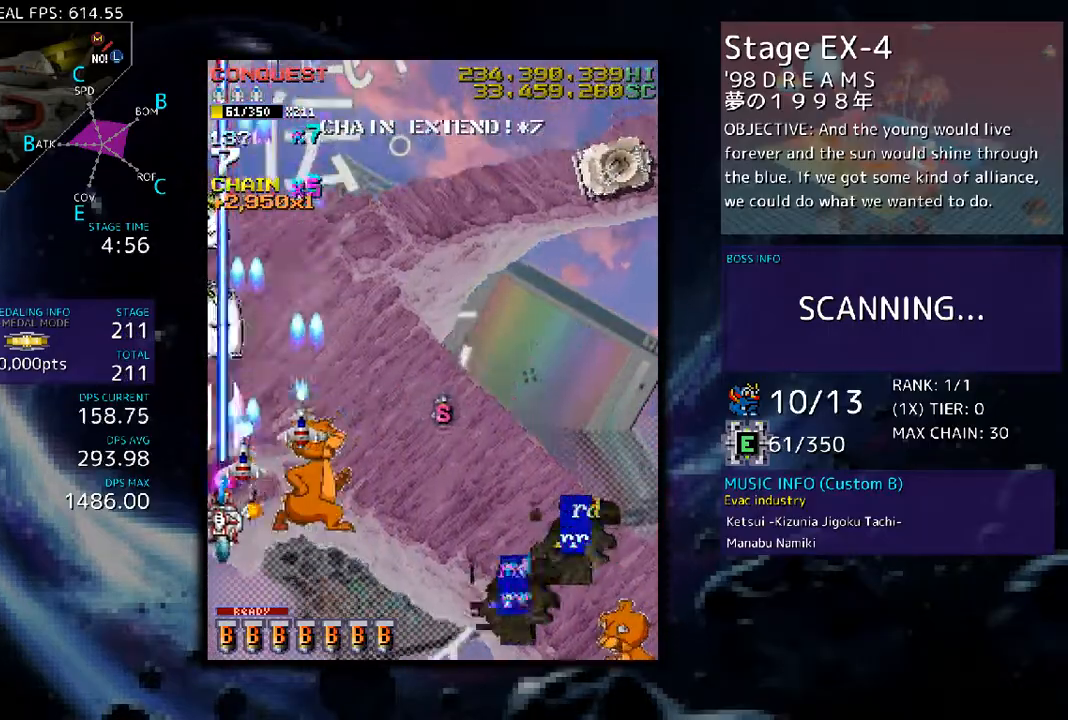
{"buttons": ["DPAD_UP"], "events": [[100, "DPAD_DOWN", "up"], [502, "DPAD_UP", "down"]]}
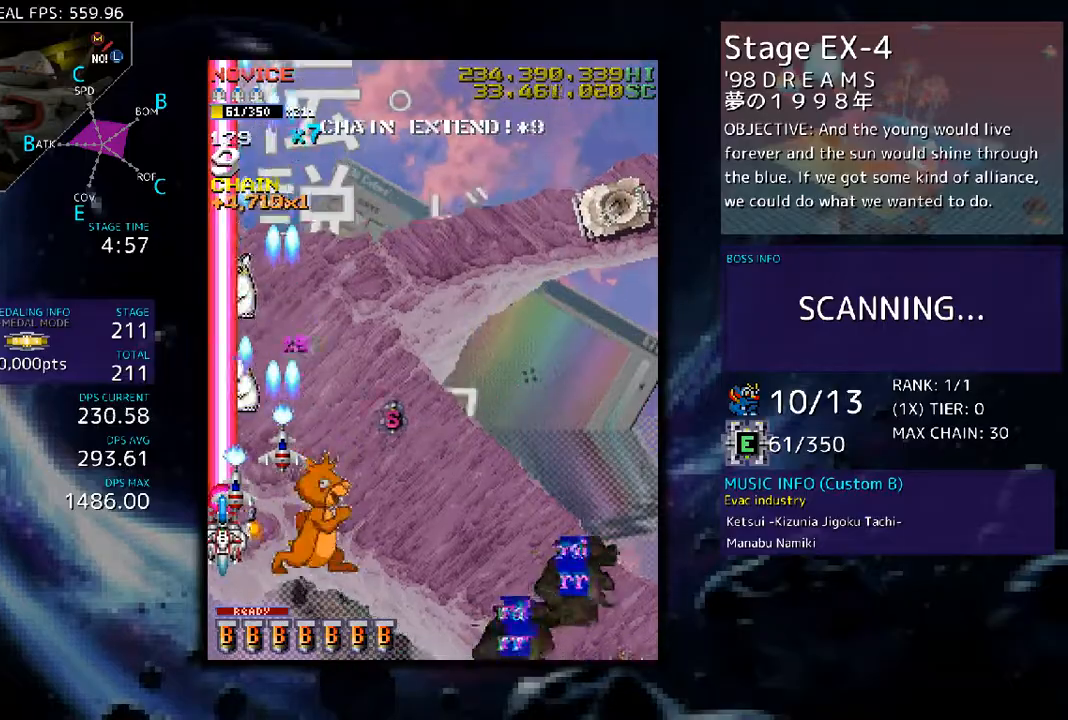
{"buttons": ["DPAD_RIGHT"], "events": [[134, "DPAD_UP", "up"], [368, "DPAD_RIGHT", "down"]]}
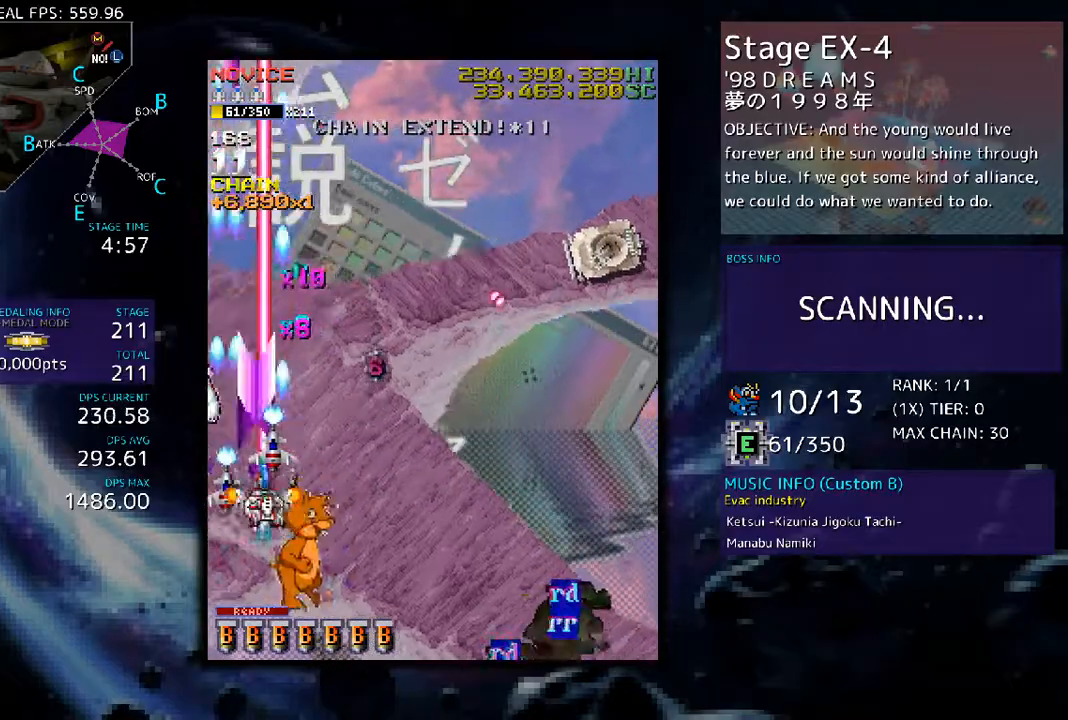
{"buttons": ["DPAD_RIGHT"], "events": []}
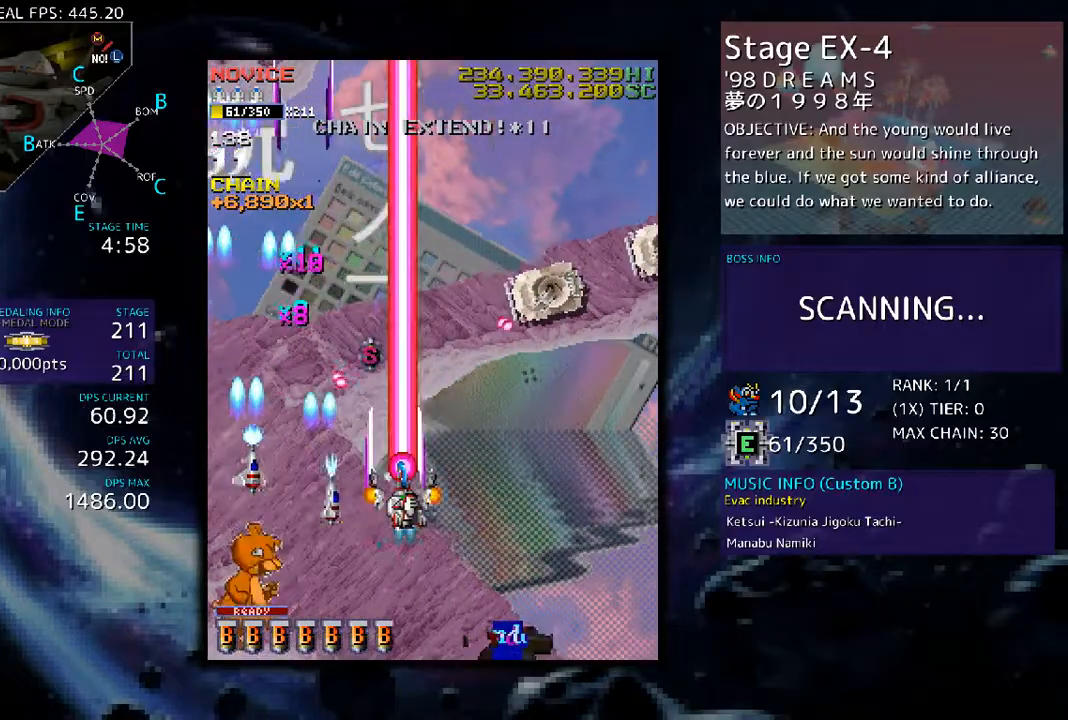
{"buttons": ["DPAD_RIGHT"], "events": [[302, "DPAD_DOWN", "down"], [469, "DPAD_DOWN", "up"]]}
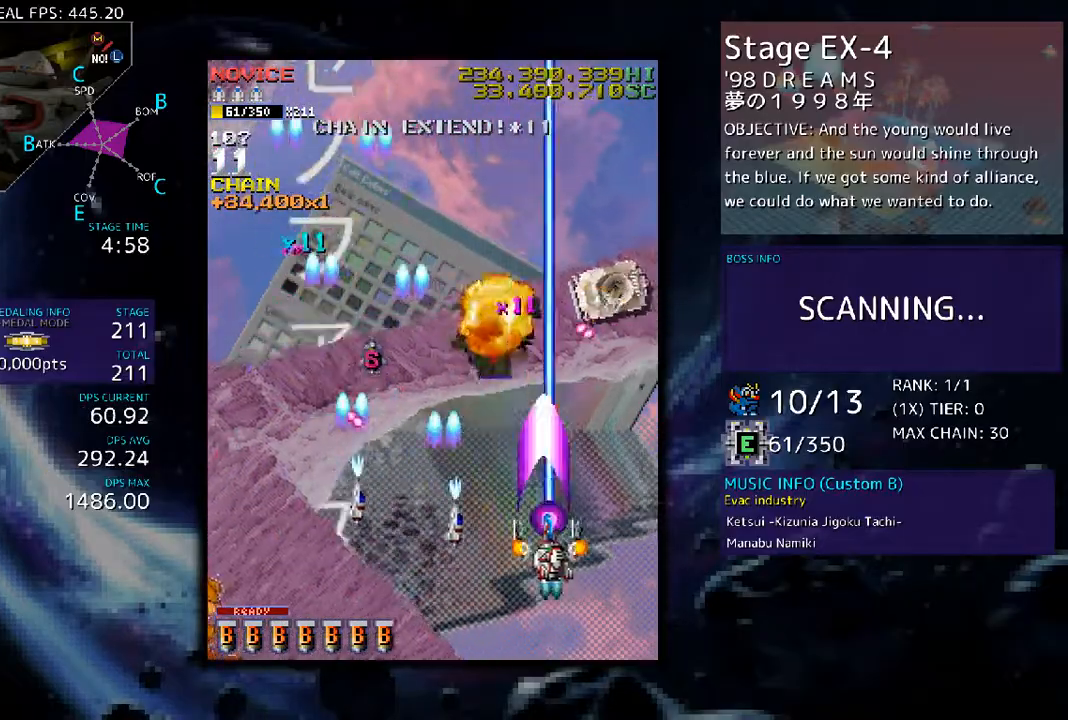
{"buttons": ["DPAD_UP"], "events": [[134, "DPAD_UP", "down"], [168, "DPAD_UP", "up"], [335, "DPAD_RIGHT", "up"], [369, "DPAD_UP", "down"]]}
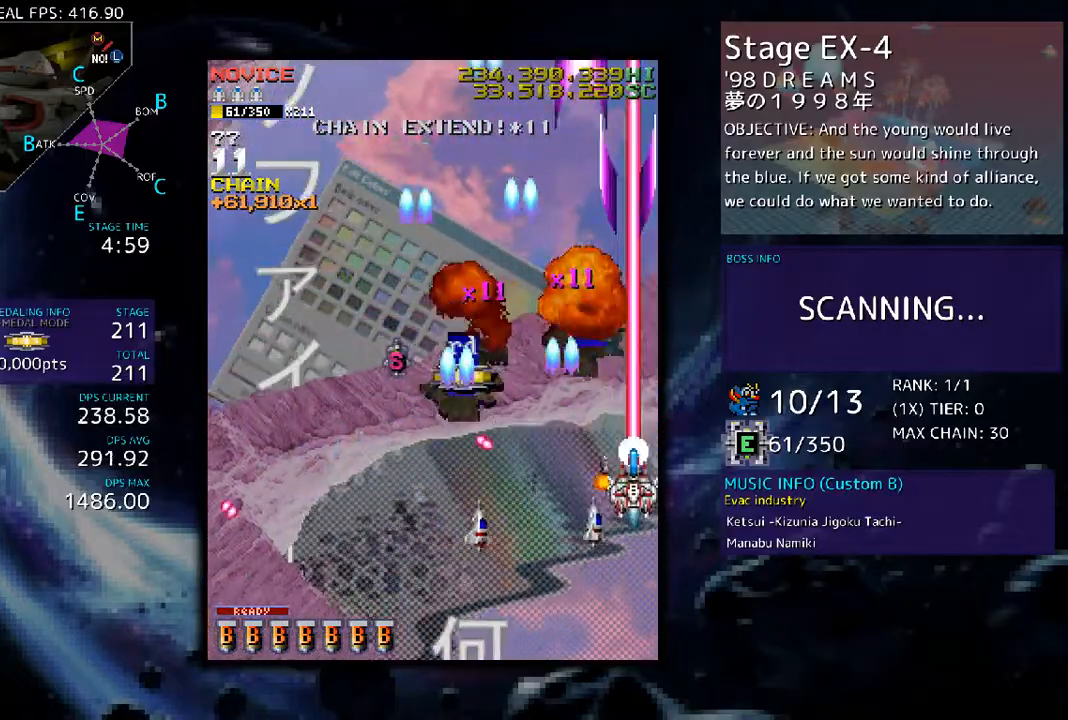
{"buttons": ["DPAD_LEFT"], "events": [[133, "DPAD_LEFT", "down"], [234, "DPAD_UP", "up"]]}
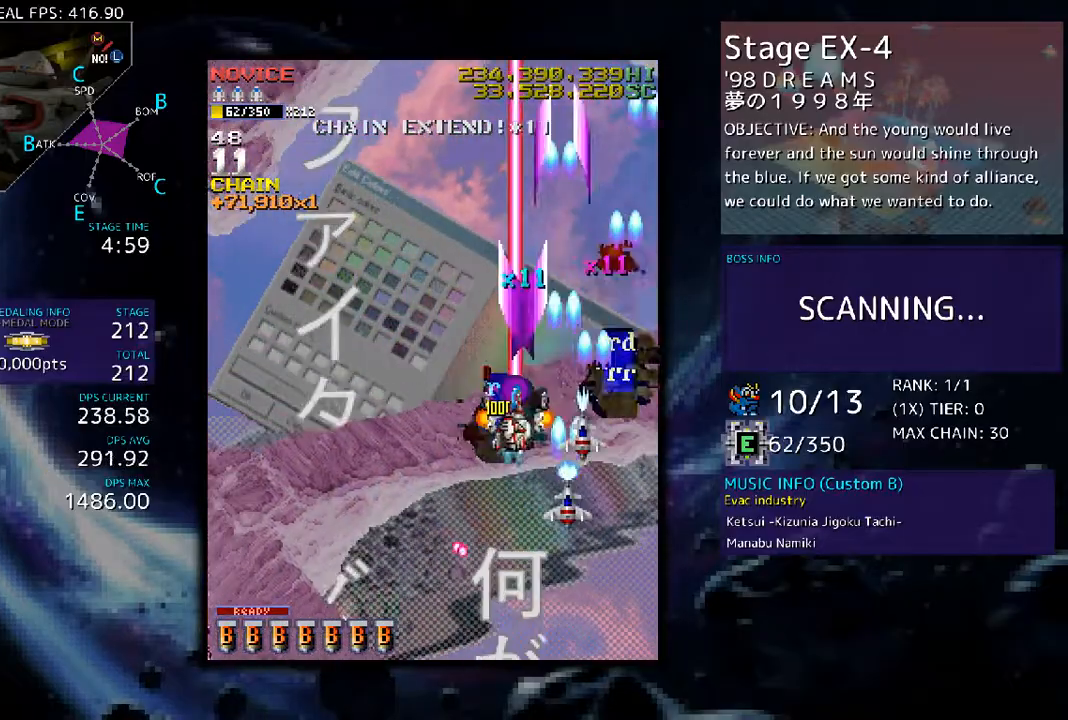
{"buttons": ["DPAD_LEFT"], "events": [[33, "DPAD_LEFT", "up"], [33, "DPAD_UP", "down"], [234, "DPAD_LEFT", "down"], [234, "DPAD_UP", "up"]]}
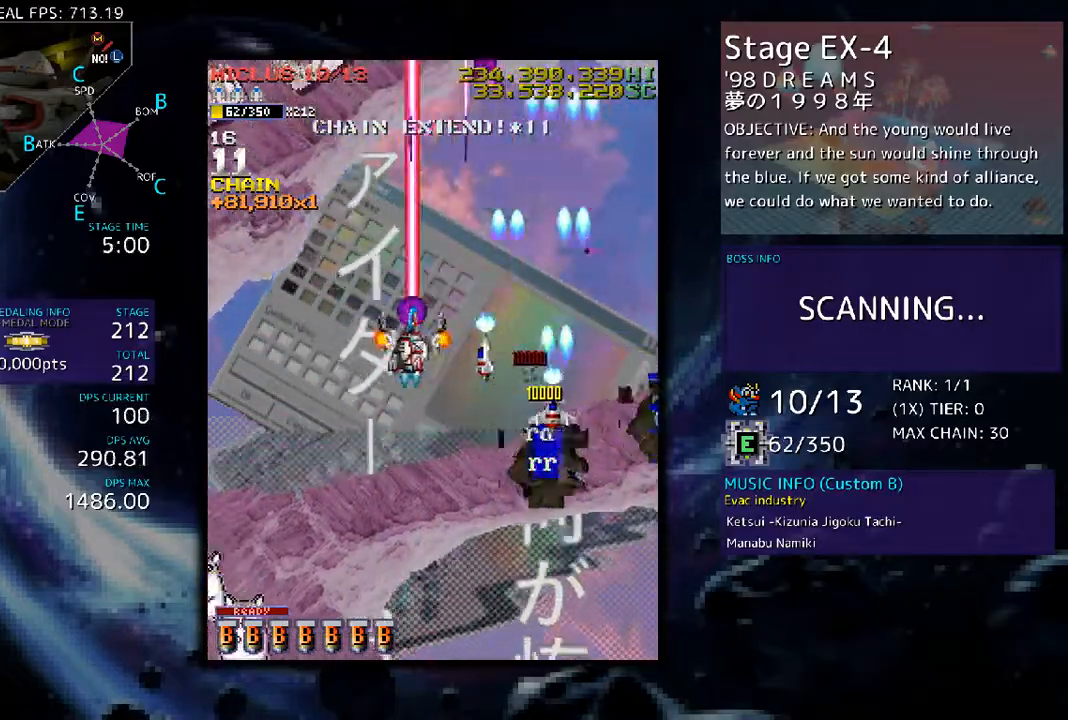
{"buttons": ["DPAD_RIGHT"], "events": [[335, "DPAD_UP", "down"], [435, "DPAD_LEFT", "up"], [469, "DPAD_RIGHT", "down"], [469, "DPAD_UP", "up"]]}
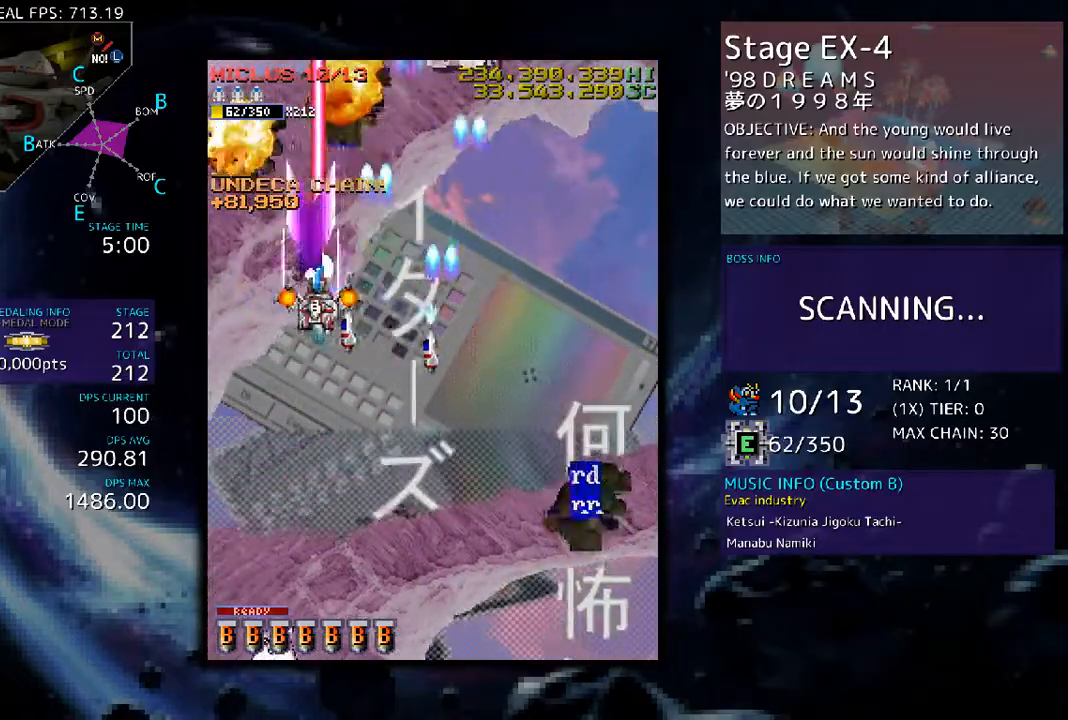
{"buttons": ["DPAD_UP", "DPAD_LEFT"], "events": [[368, "DPAD_RIGHT", "up"], [368, "DPAD_UP", "down"], [502, "DPAD_LEFT", "down"]]}
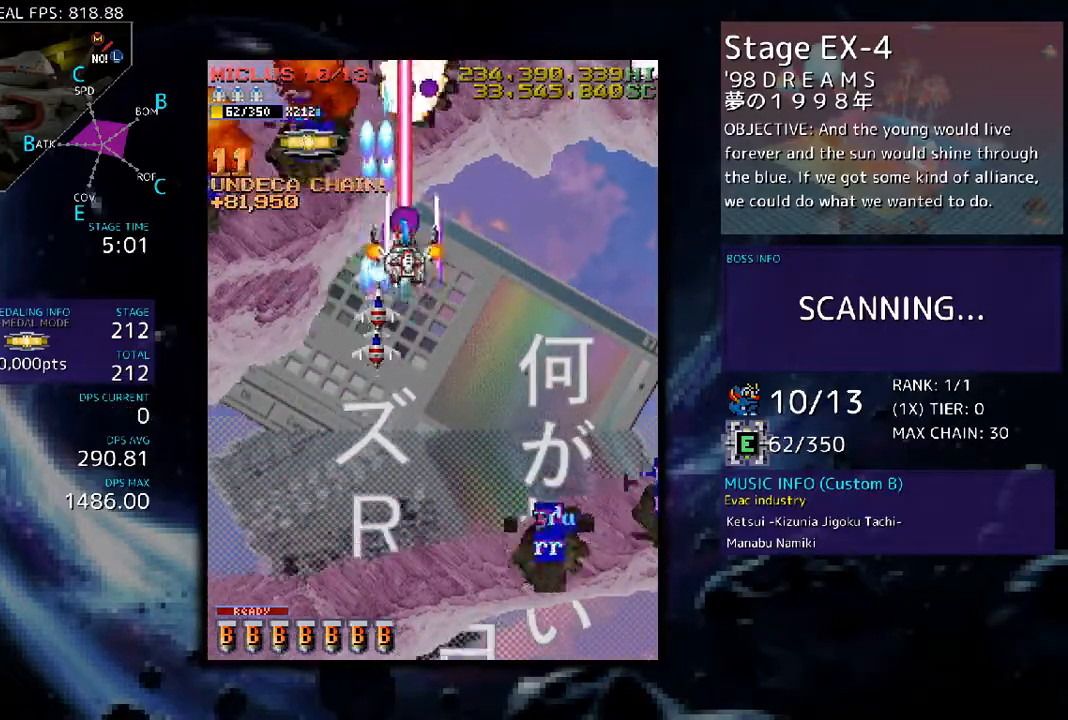
{"buttons": ["DPAD_DOWN", "DPAD_RIGHT"], "events": [[268, "DPAD_LEFT", "up"], [268, "DPAD_UP", "up"], [335, "DPAD_DOWN", "down"], [402, "DPAD_DOWN", "up"], [469, "DPAD_DOWN", "down"], [502, "DPAD_RIGHT", "down"]]}
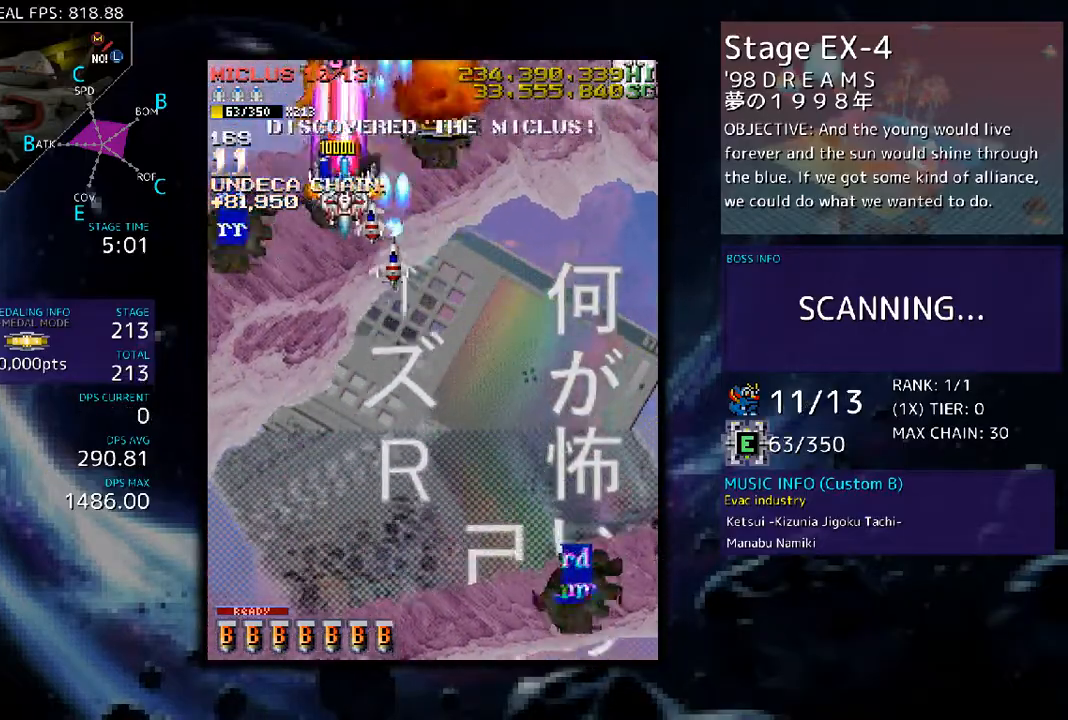
{"buttons": ["DPAD_DOWN"], "events": [[34, "DPAD_DOWN", "up"], [34, "DPAD_RIGHT", "up"], [168, "DPAD_DOWN", "down"], [235, "DPAD_DOWN", "up"], [335, "DPAD_DOWN", "down"], [402, "DPAD_DOWN", "up"], [503, "DPAD_DOWN", "down"]]}
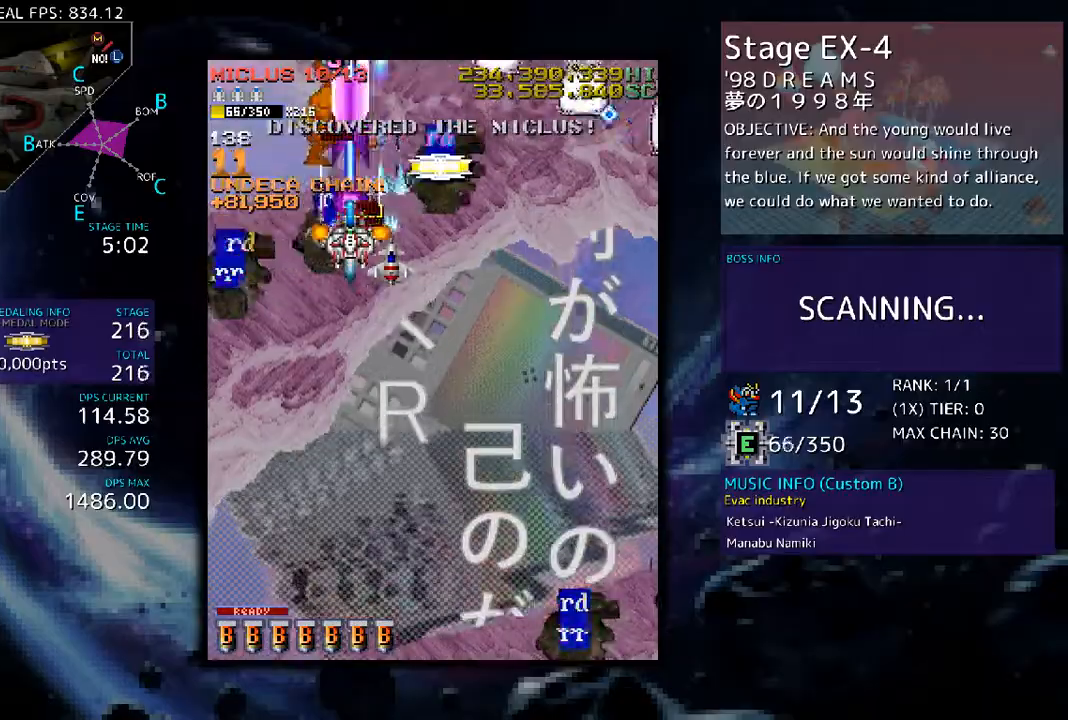
{"buttons": ["DPAD_DOWN"], "events": [[67, "DPAD_DOWN", "up"], [167, "DPAD_DOWN", "down"], [234, "DPAD_DOWN", "up"], [301, "DPAD_DOWN", "down"], [435, "DPAD_DOWN", "up"], [502, "DPAD_DOWN", "down"]]}
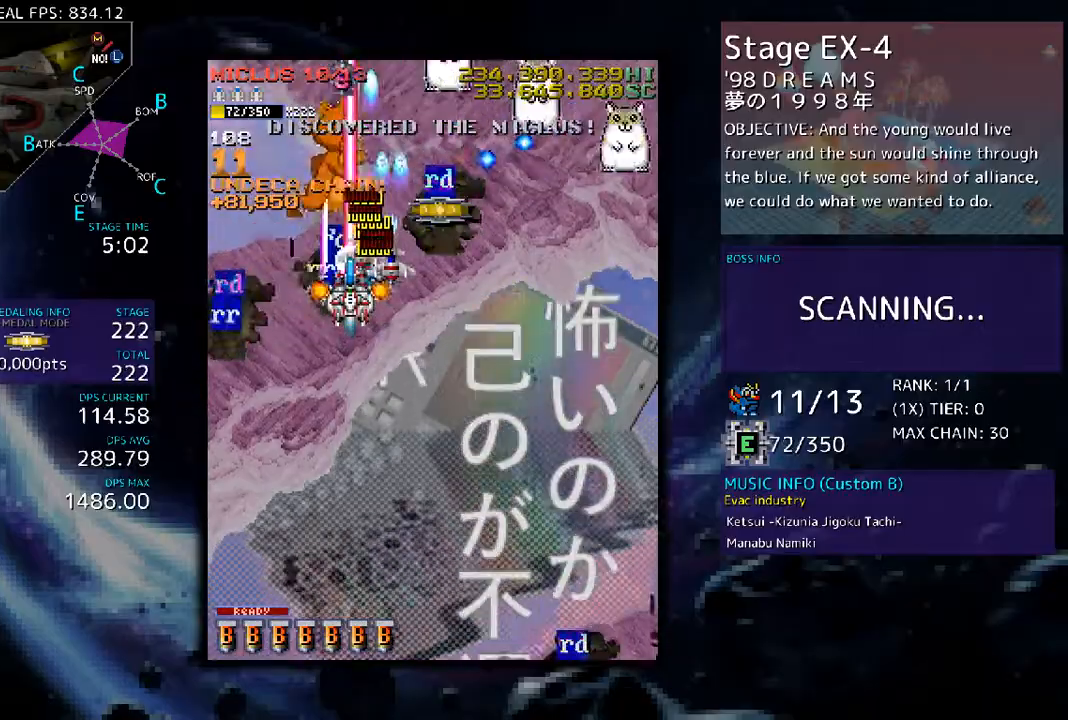
{"buttons": ["DPAD_UP"], "events": [[134, "DPAD_DOWN", "up"], [234, "DPAD_RIGHT", "down"], [402, "DPAD_UP", "down"], [502, "DPAD_RIGHT", "up"]]}
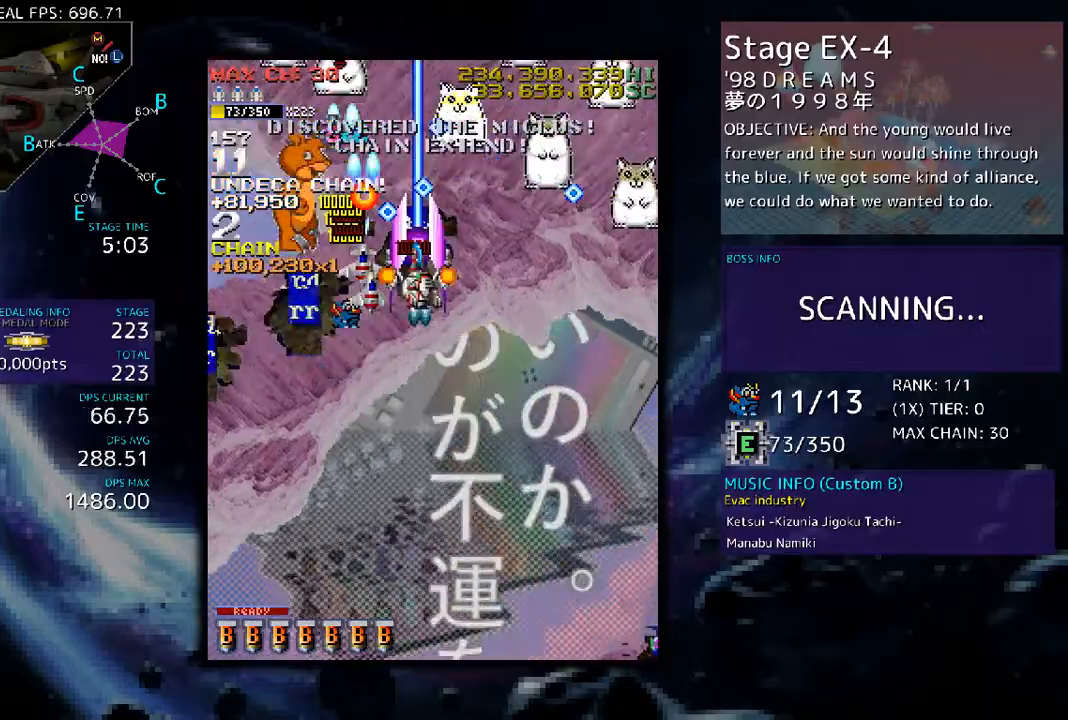
{"buttons": ["DPAD_DOWN", "DPAD_RIGHT"], "events": [[67, "DPAD_RIGHT", "down"], [67, "DPAD_UP", "up"], [134, "DPAD_DOWN", "down"]]}
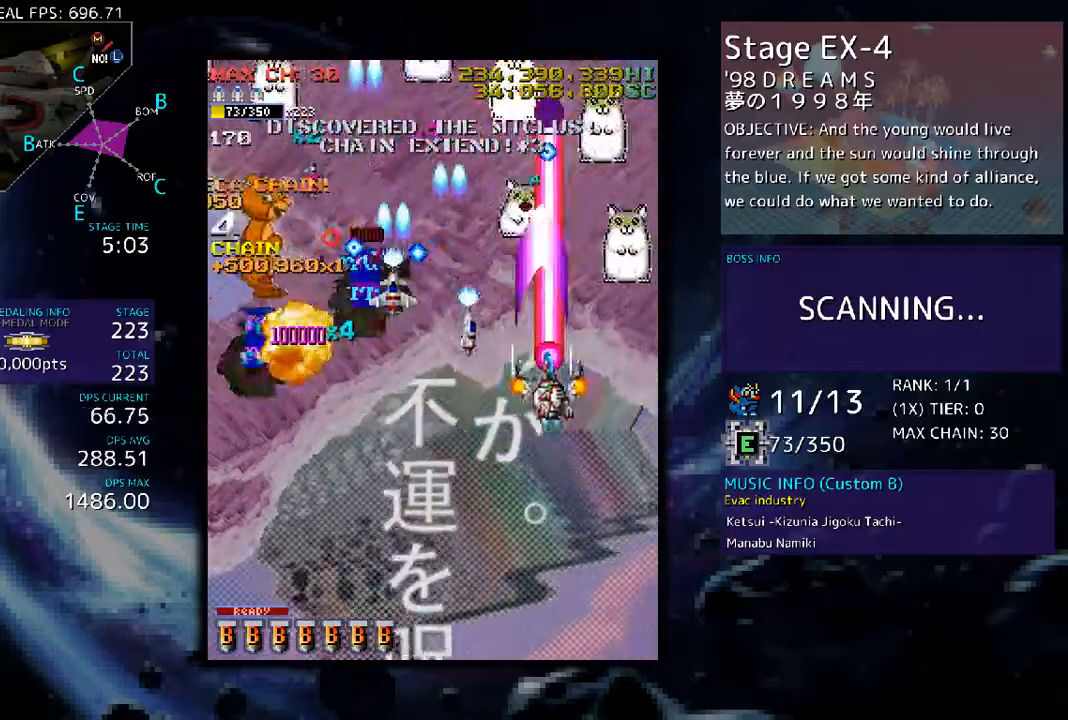
{"buttons": ["DPAD_DOWN", "DPAD_LEFT"], "events": [[268, "DPAD_RIGHT", "up"], [301, "DPAD_LEFT", "down"]]}
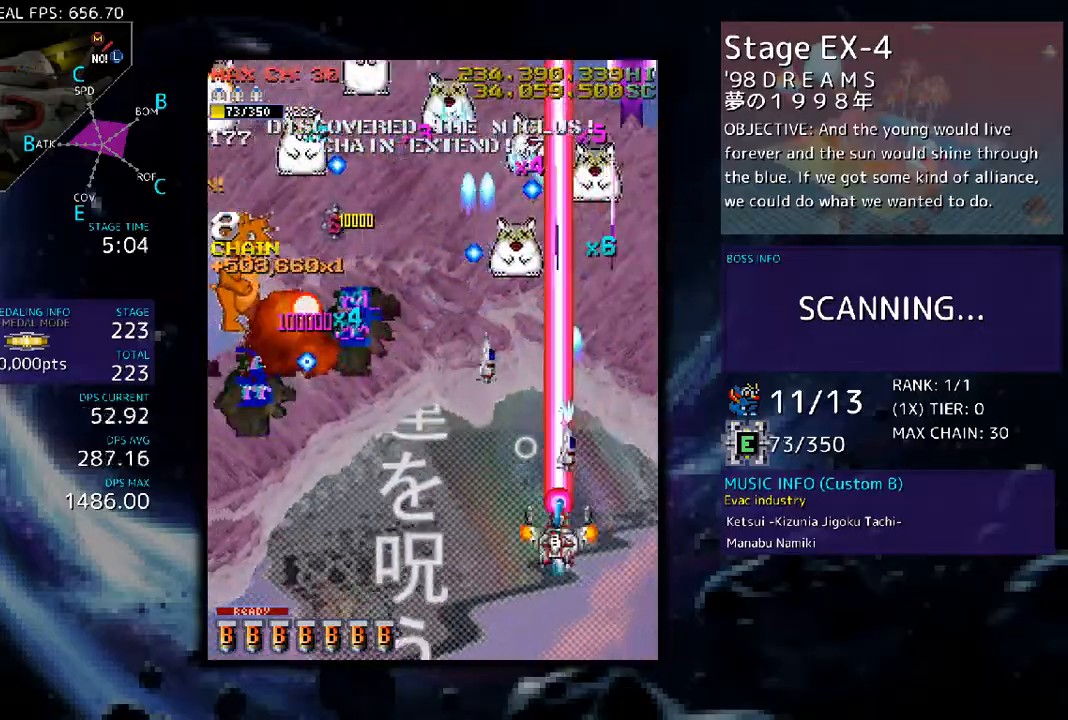
{"buttons": ["DPAD_UP", "DPAD_LEFT"], "events": [[201, "DPAD_DOWN", "up"], [368, "DPAD_LEFT", "up"], [469, "DPAD_LEFT", "down"], [469, "DPAD_UP", "down"]]}
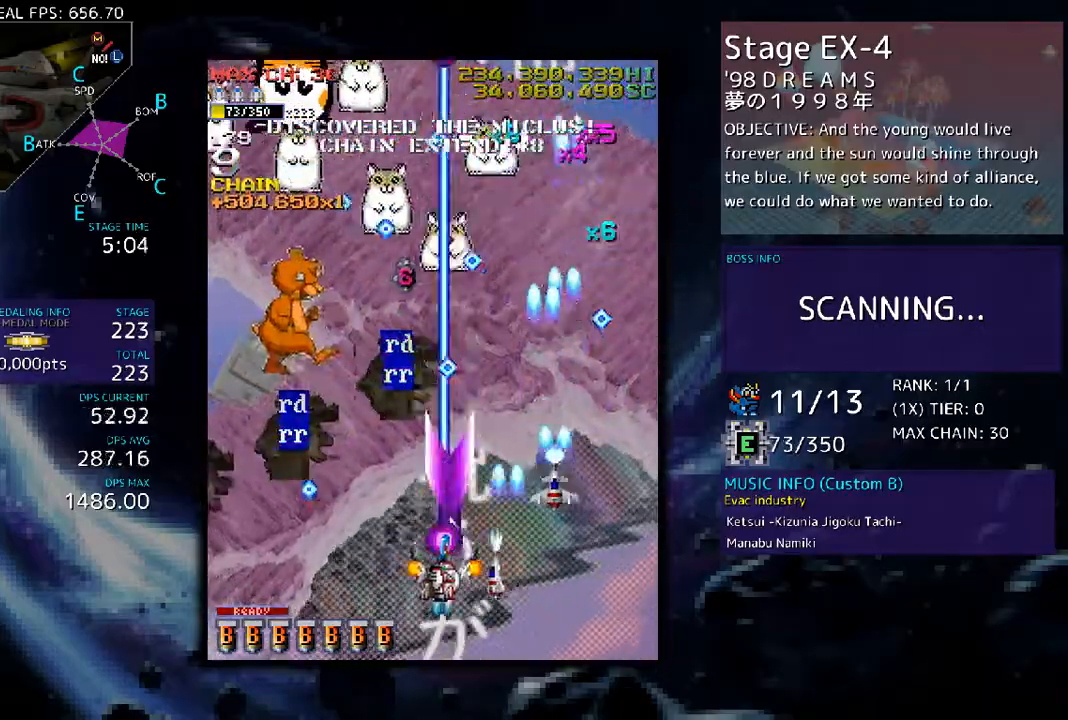
{"buttons": ["DPAD_UP", "DPAD_LEFT"], "events": [[100, "DPAD_LEFT", "up"], [134, "DPAD_UP", "up"], [234, "DPAD_LEFT", "down"], [469, "DPAD_UP", "down"]]}
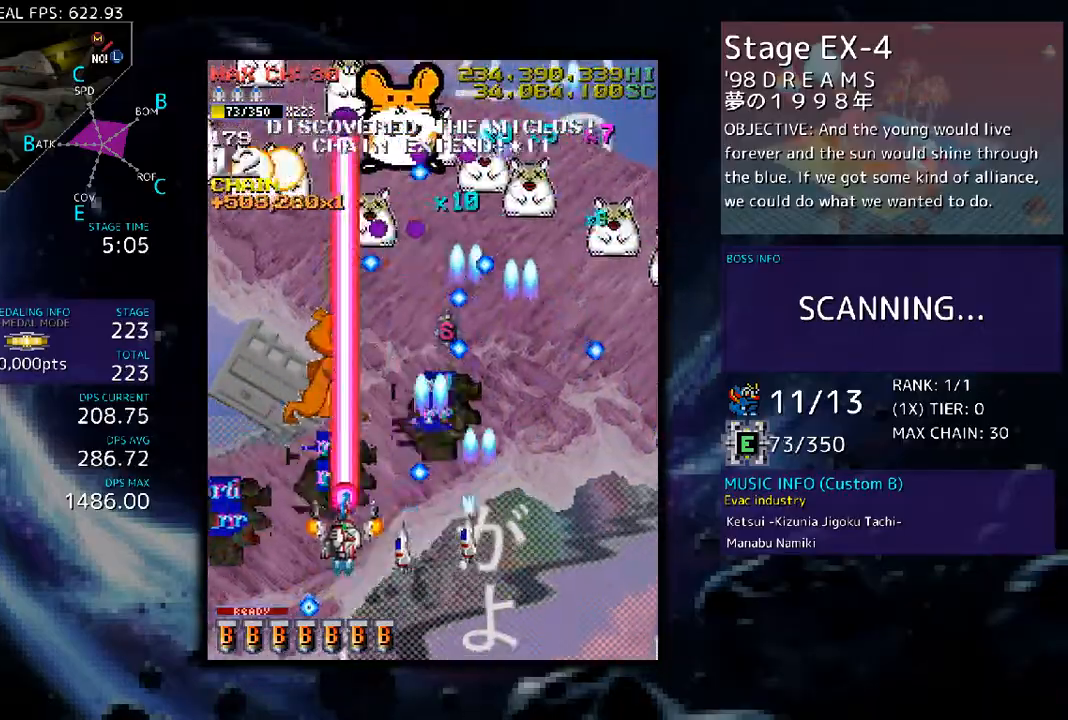
{"buttons": ["DPAD_DOWN", "DPAD_RIGHT"], "events": [[201, "DPAD_LEFT", "up"], [268, "DPAD_RIGHT", "down"], [268, "DPAD_UP", "up"], [368, "DPAD_DOWN", "down"]]}
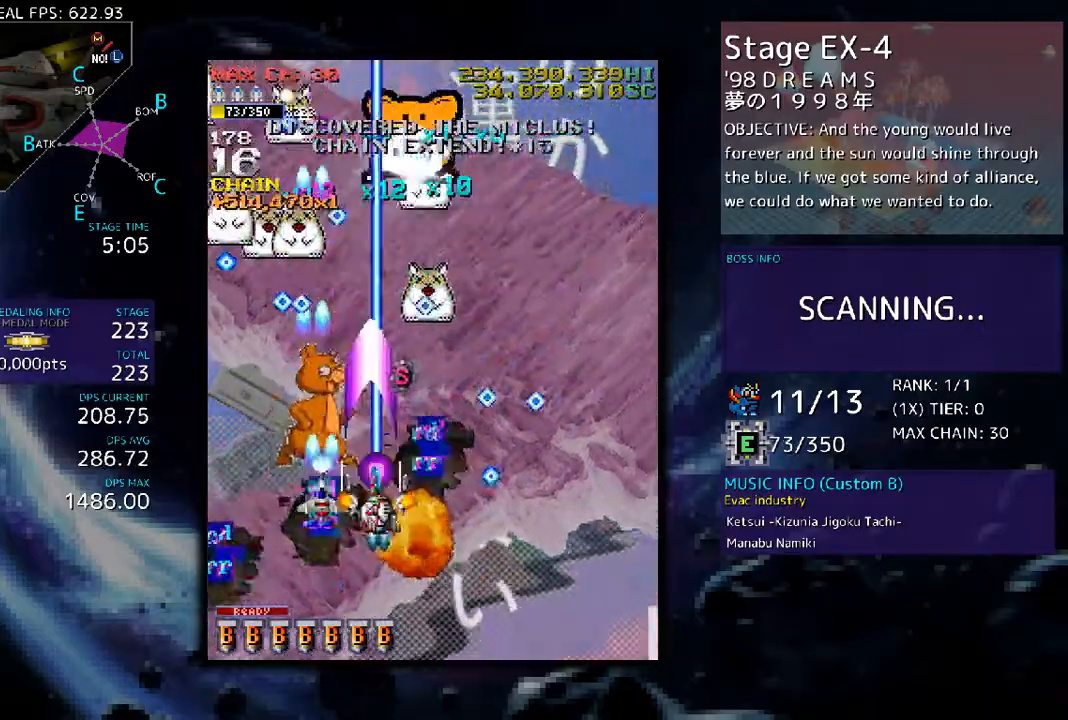
{"buttons": [], "events": [[67, "DPAD_RIGHT", "up"], [101, "DPAD_DOWN", "up"], [168, "DPAD_DOWN", "down"], [168, "DPAD_RIGHT", "down"], [235, "DPAD_DOWN", "up"], [235, "DPAD_RIGHT", "up"], [369, "DPAD_DOWN", "down"], [503, "DPAD_DOWN", "up"]]}
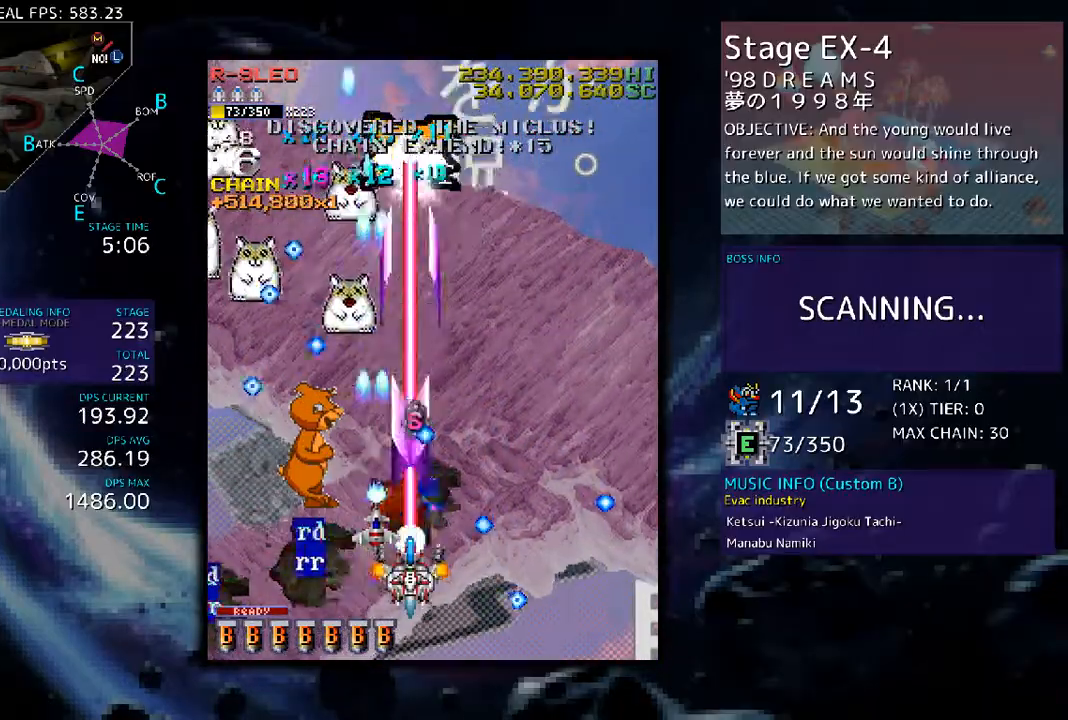
{"buttons": [], "events": [[67, "DPAD_LEFT", "down"], [234, "DPAD_LEFT", "up"], [368, "DPAD_RIGHT", "down"], [468, "DPAD_RIGHT", "up"]]}
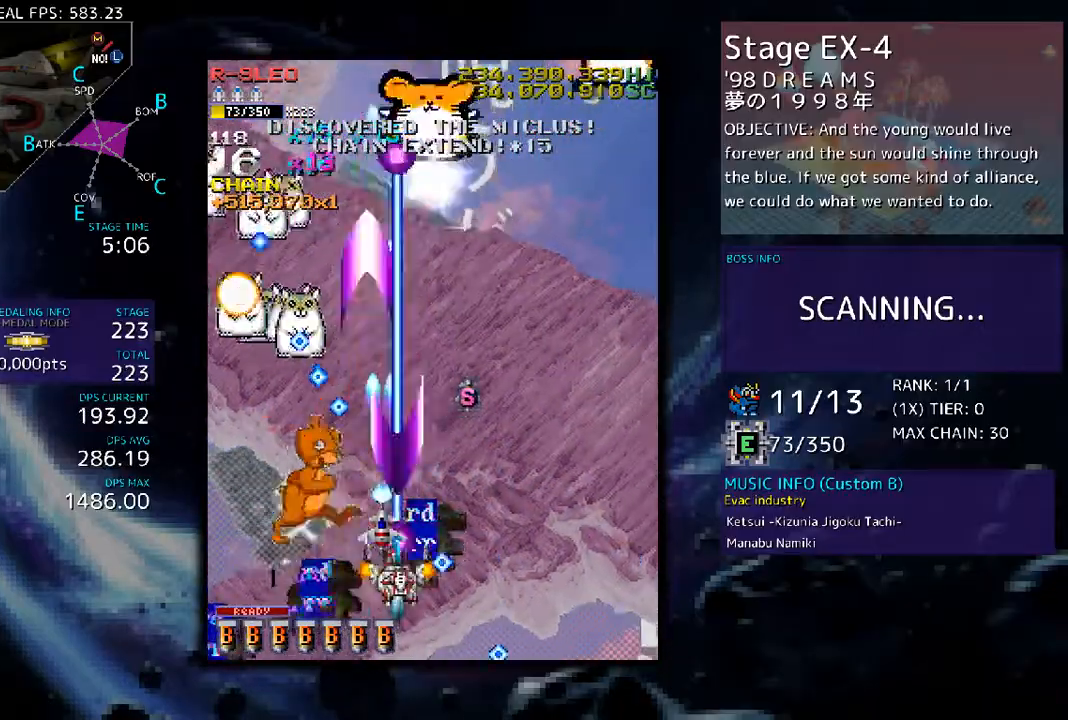
{"buttons": [], "events": [[134, "DPAD_RIGHT", "down"], [268, "DPAD_RIGHT", "up"], [368, "DPAD_DOWN", "down"], [502, "DPAD_DOWN", "up"]]}
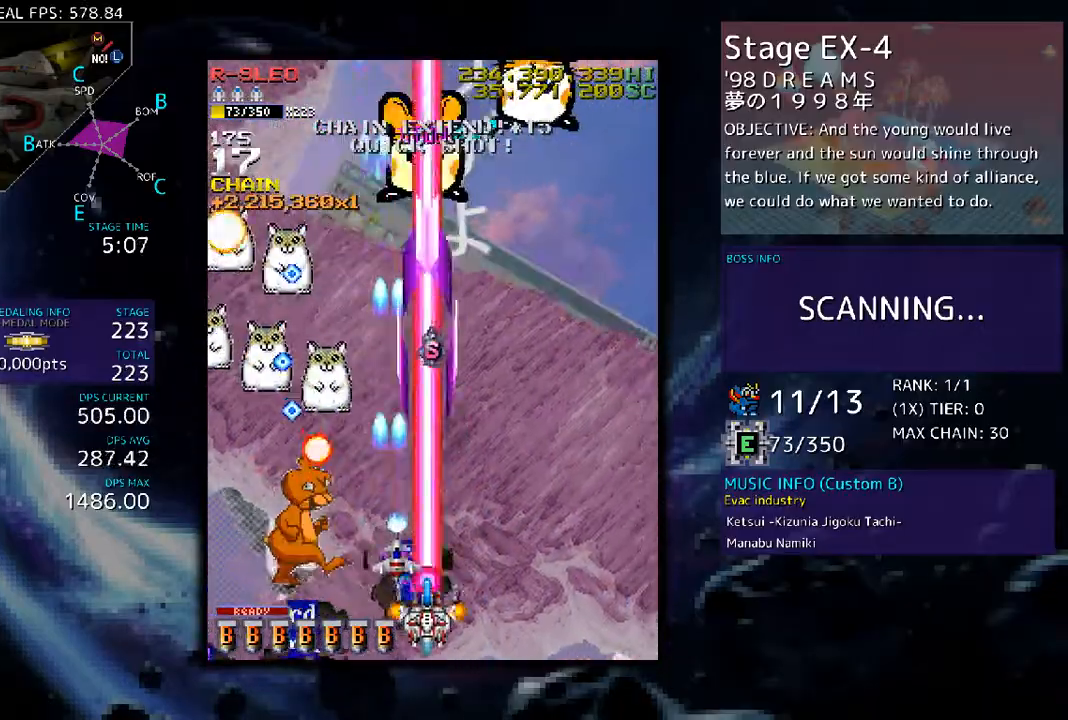
{"buttons": ["DPAD_LEFT"], "events": [[67, "DPAD_LEFT", "down"]]}
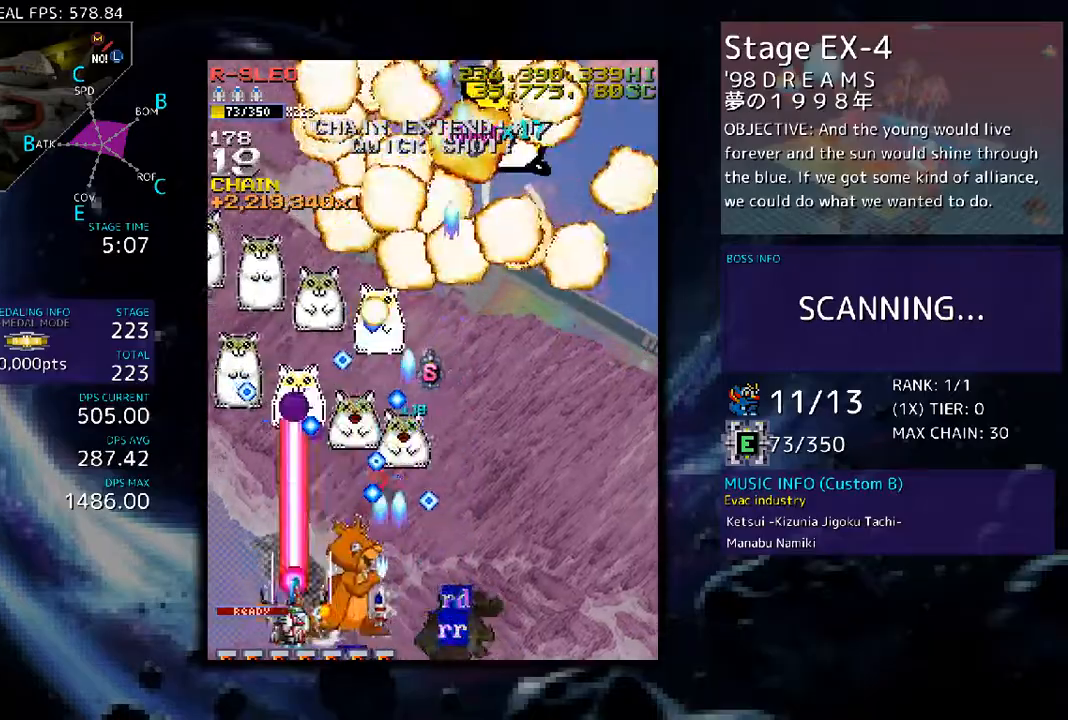
{"buttons": [], "events": [[34, "DPAD_DOWN", "down"], [34, "DPAD_LEFT", "up"], [67, "DPAD_RIGHT", "down"], [134, "DPAD_RIGHT", "up"], [167, "DPAD_DOWN", "up"], [268, "DPAD_LEFT", "down"], [402, "DPAD_LEFT", "up"]]}
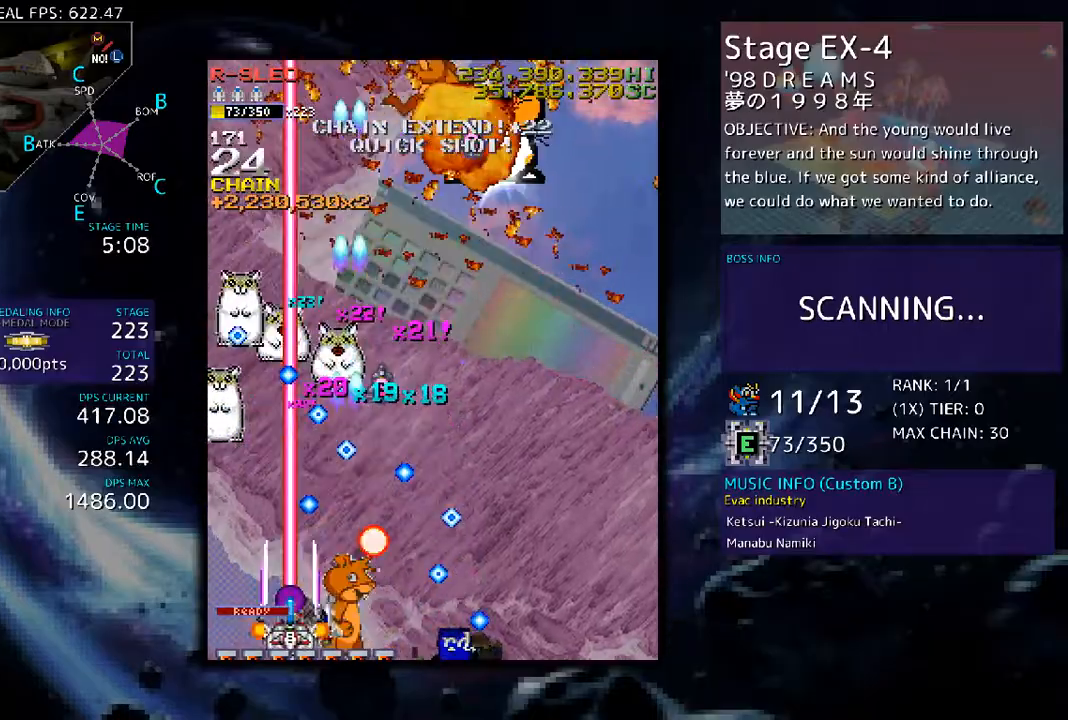
{"buttons": ["DPAD_LEFT"], "events": [[67, "DPAD_LEFT", "down"], [201, "DPAD_LEFT", "up"], [435, "DPAD_LEFT", "down"]]}
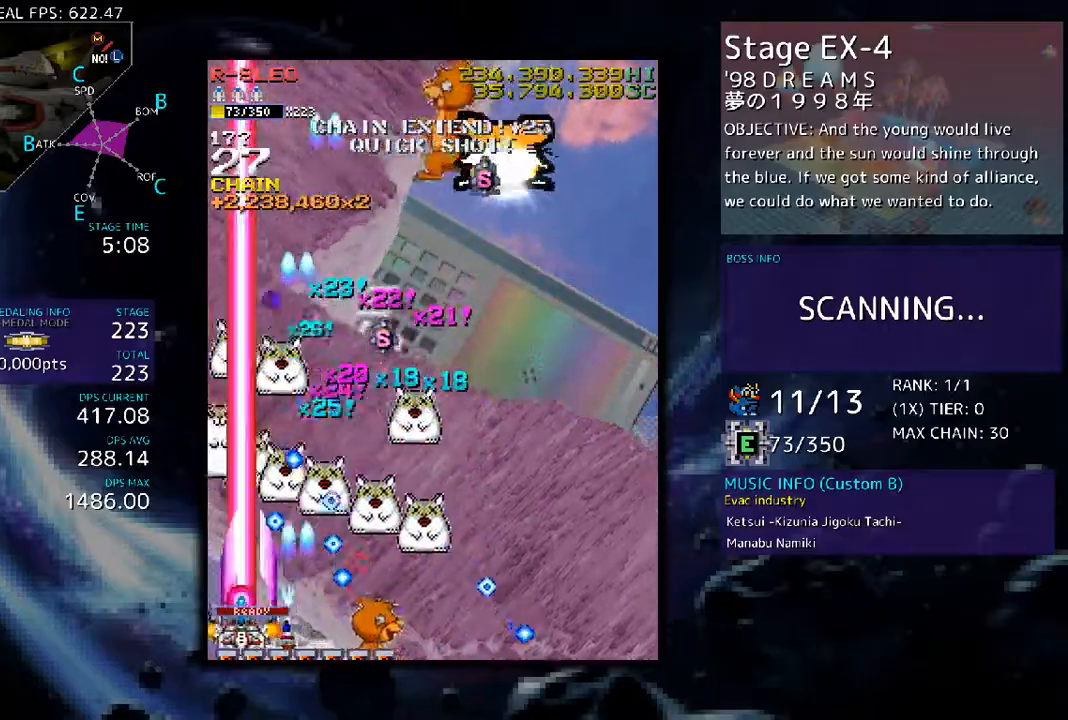
{"buttons": ["DPAD_UP", "DPAD_RIGHT"], "events": [[134, "DPAD_LEFT", "up"], [335, "DPAD_UP", "down"], [402, "DPAD_RIGHT", "down"]]}
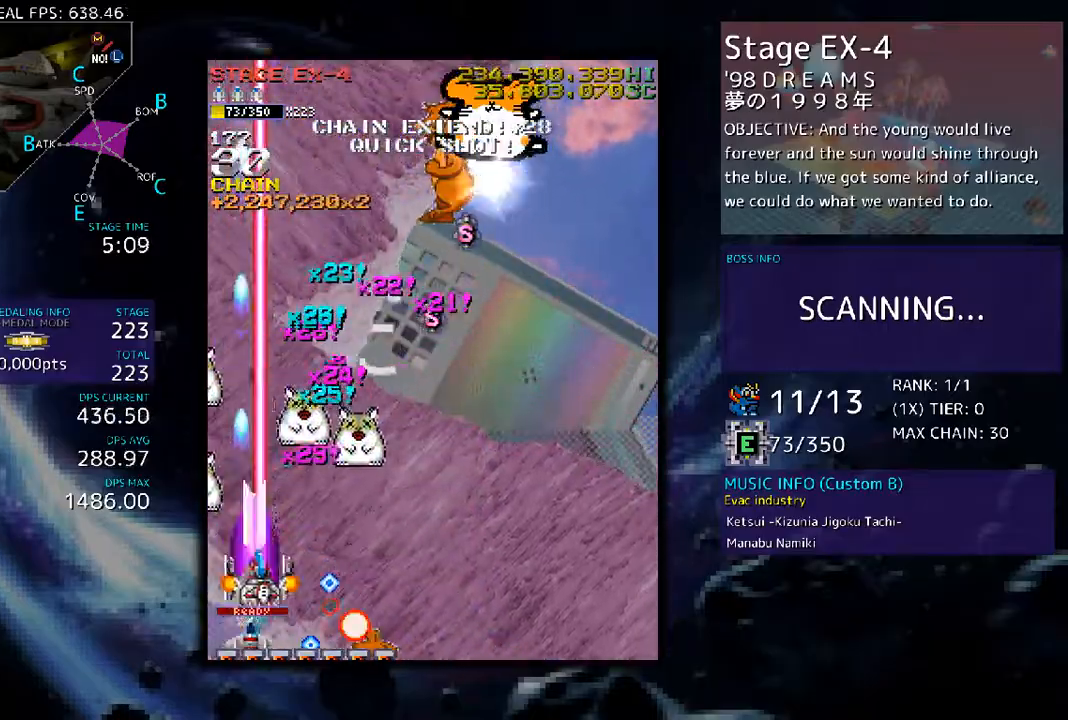
{"buttons": ["DPAD_RIGHT"], "events": [[134, "DPAD_UP", "up"]]}
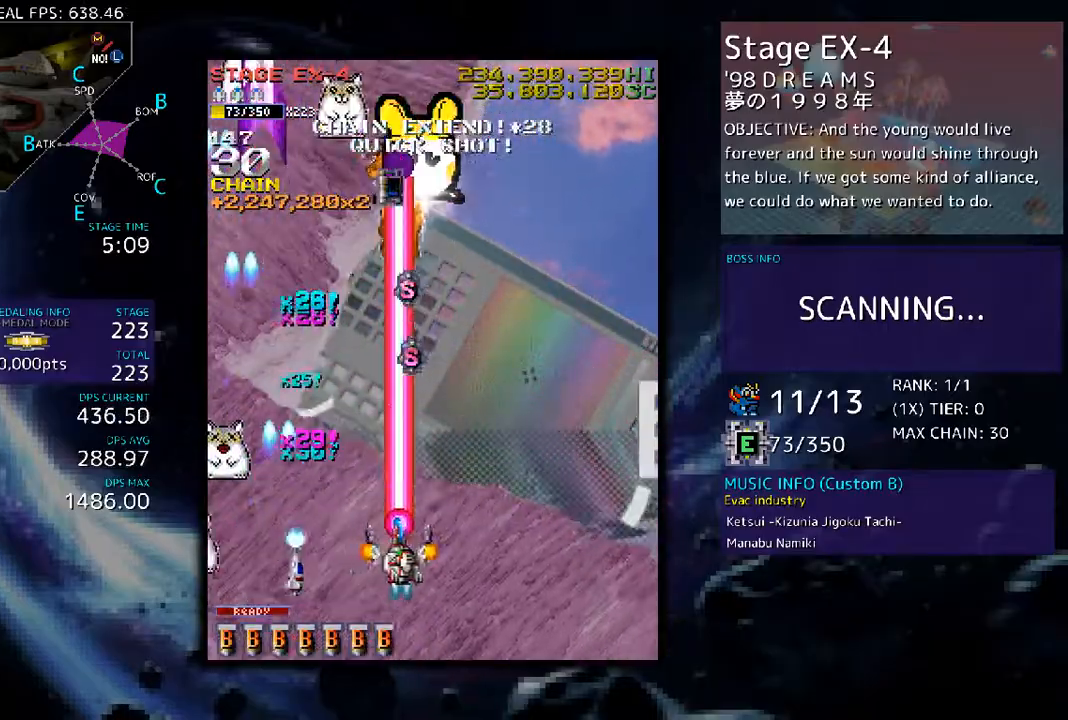
{"buttons": ["DPAD_DOWN"], "events": [[33, "DPAD_RIGHT", "up"], [100, "DPAD_DOWN", "down"], [167, "DPAD_DOWN", "up"], [268, "DPAD_DOWN", "down"], [368, "DPAD_DOWN", "up"], [502, "DPAD_DOWN", "down"]]}
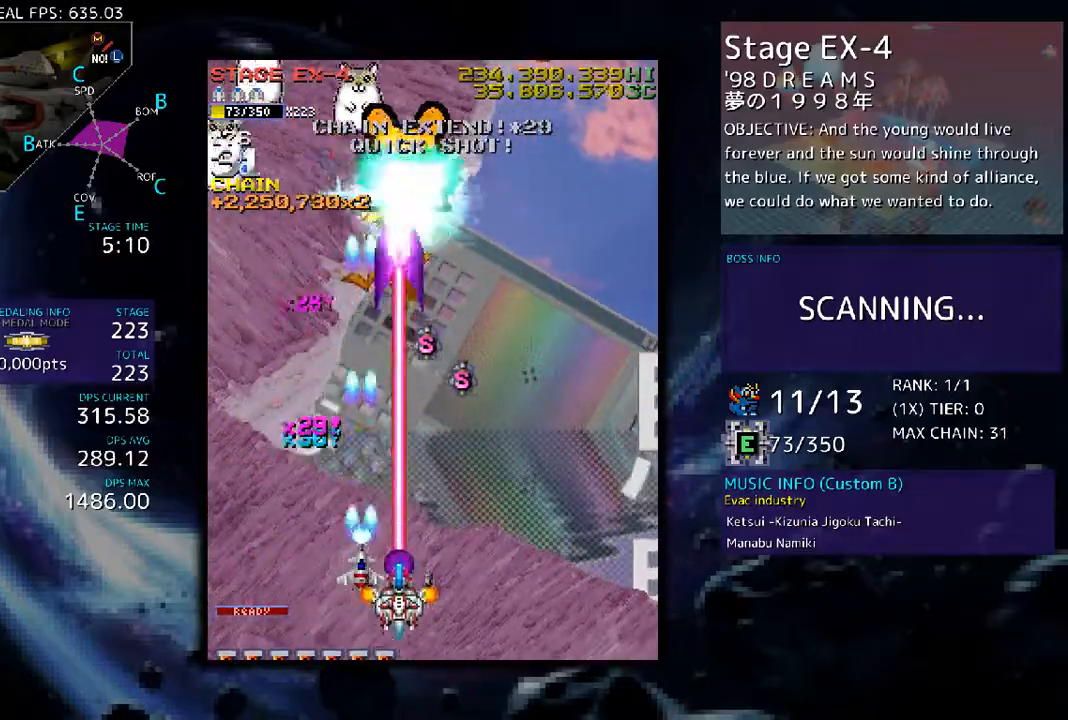
{"buttons": ["DPAD_LEFT"], "events": [[67, "DPAD_DOWN", "up"], [469, "DPAD_LEFT", "down"]]}